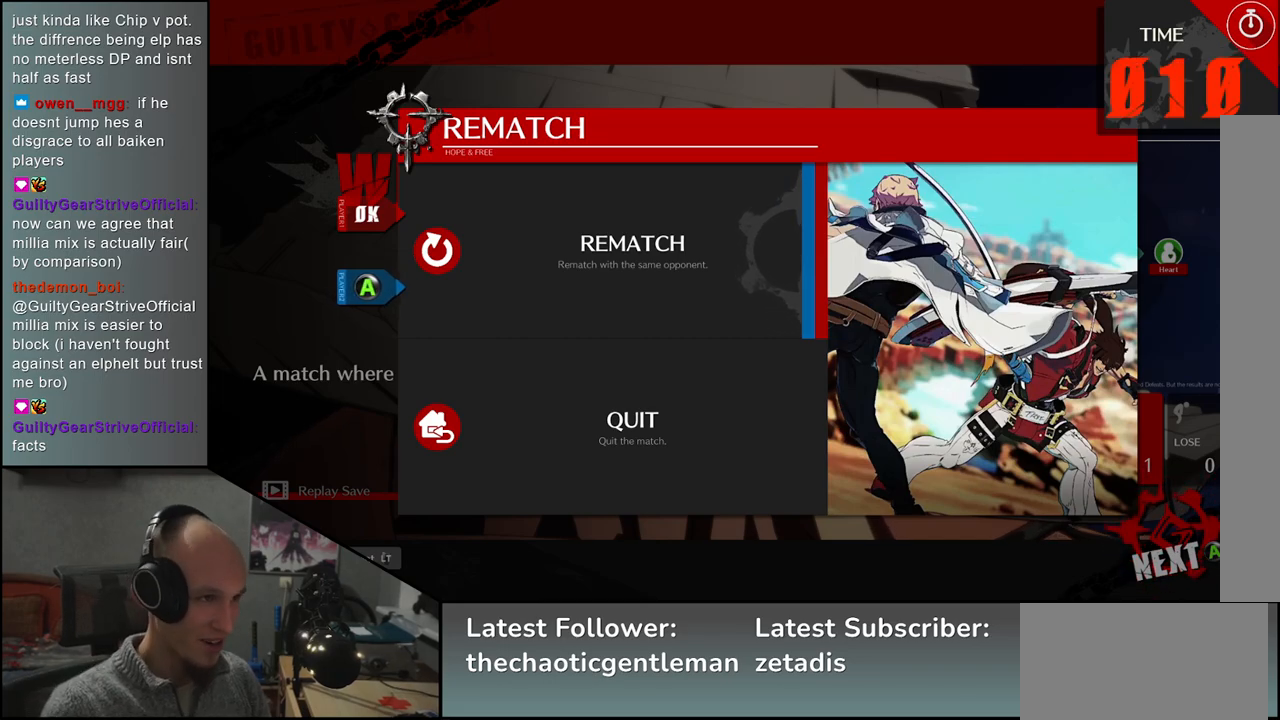
Gameplay with a controller (arcade stick); each line is a JSON object with the inputs held at the frame after it. "events" lists button and stick changes between this image and that frame as [ms after this image, input, new state], when the widget could be followed in between. Not read: L3 R3.
{"buttons": [], "left_stick": "center", "events": [[150, "SQUARE", "down"], [217, "SQUARE", "up"]]}
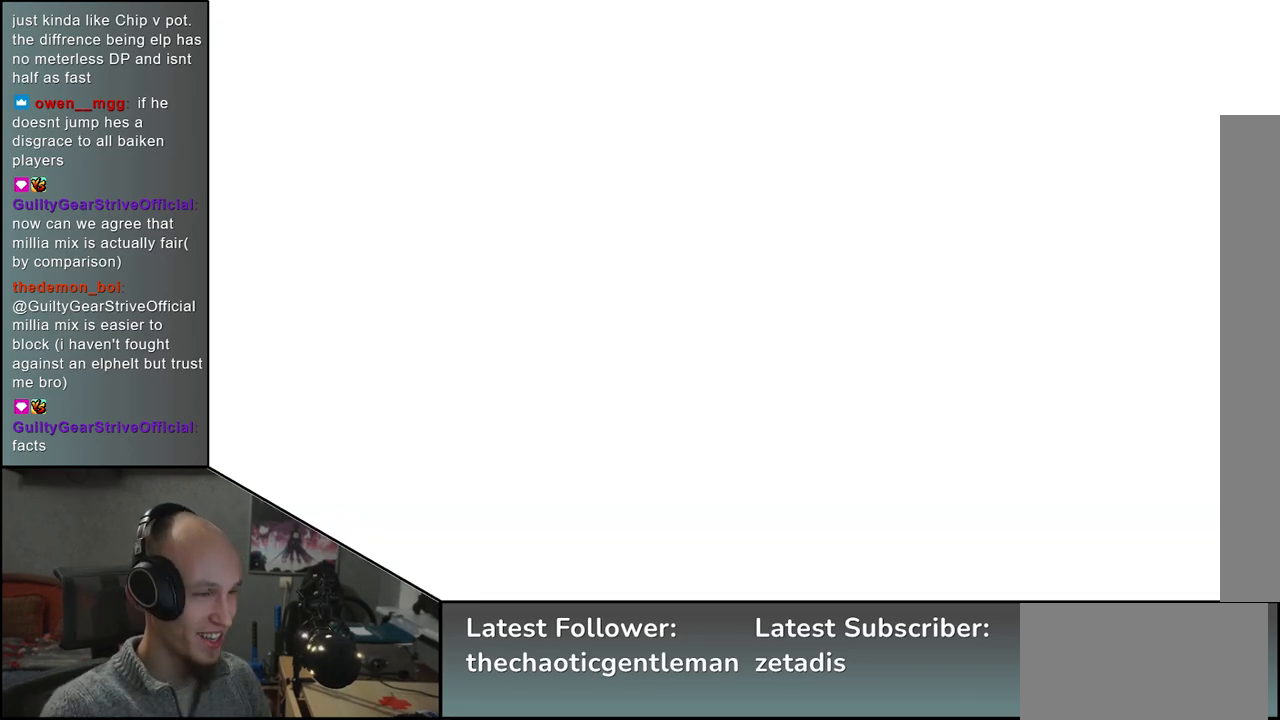
{"buttons": [], "left_stick": "center", "events": []}
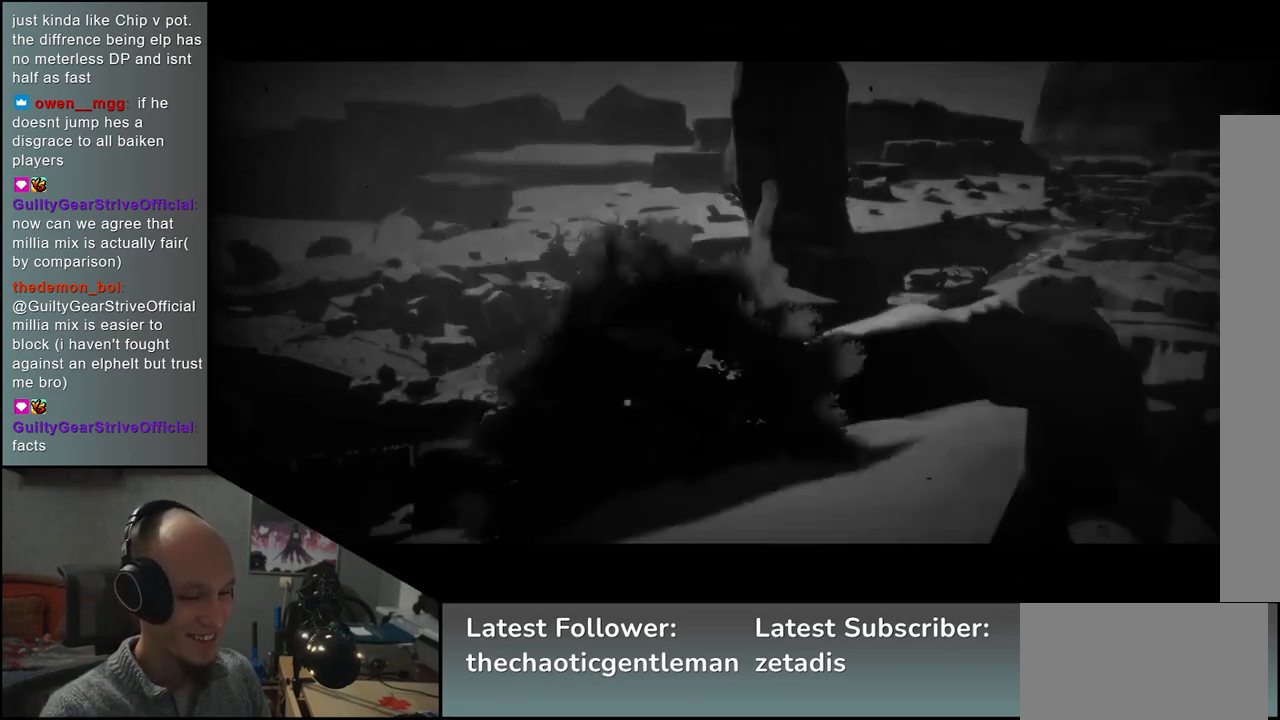
{"buttons": [], "left_stick": "center", "events": []}
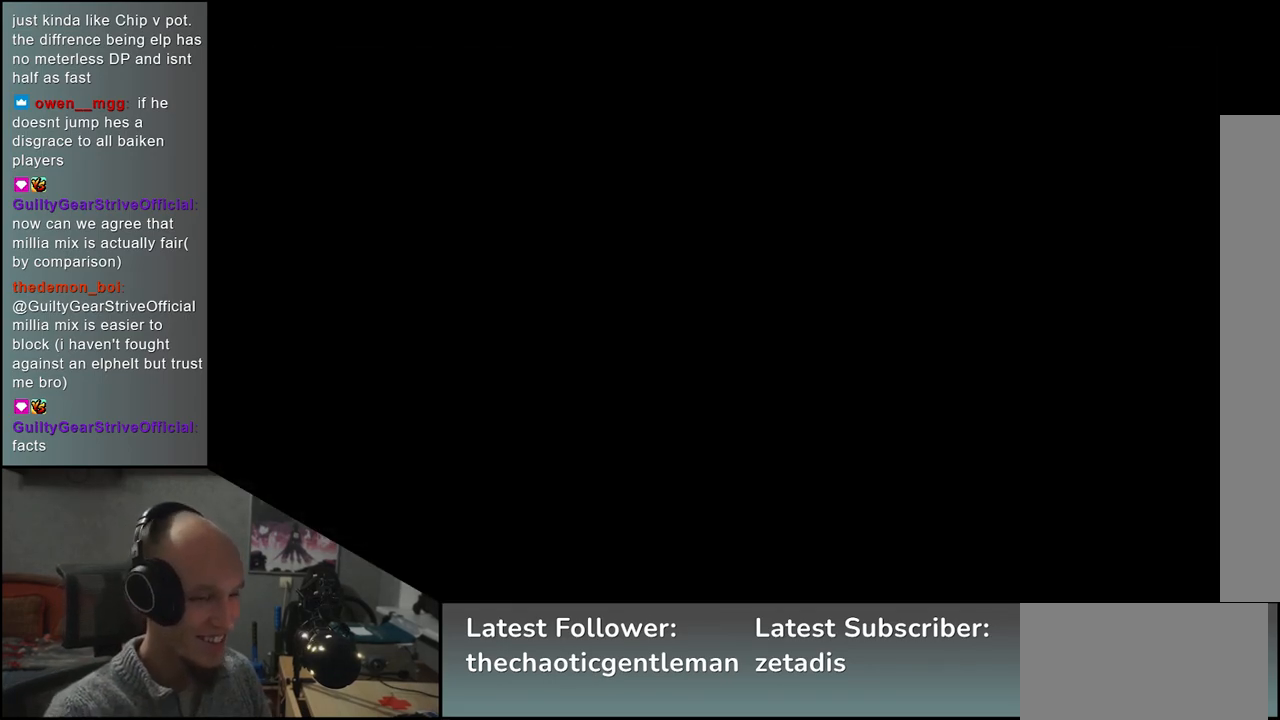
{"buttons": [], "left_stick": "center", "events": []}
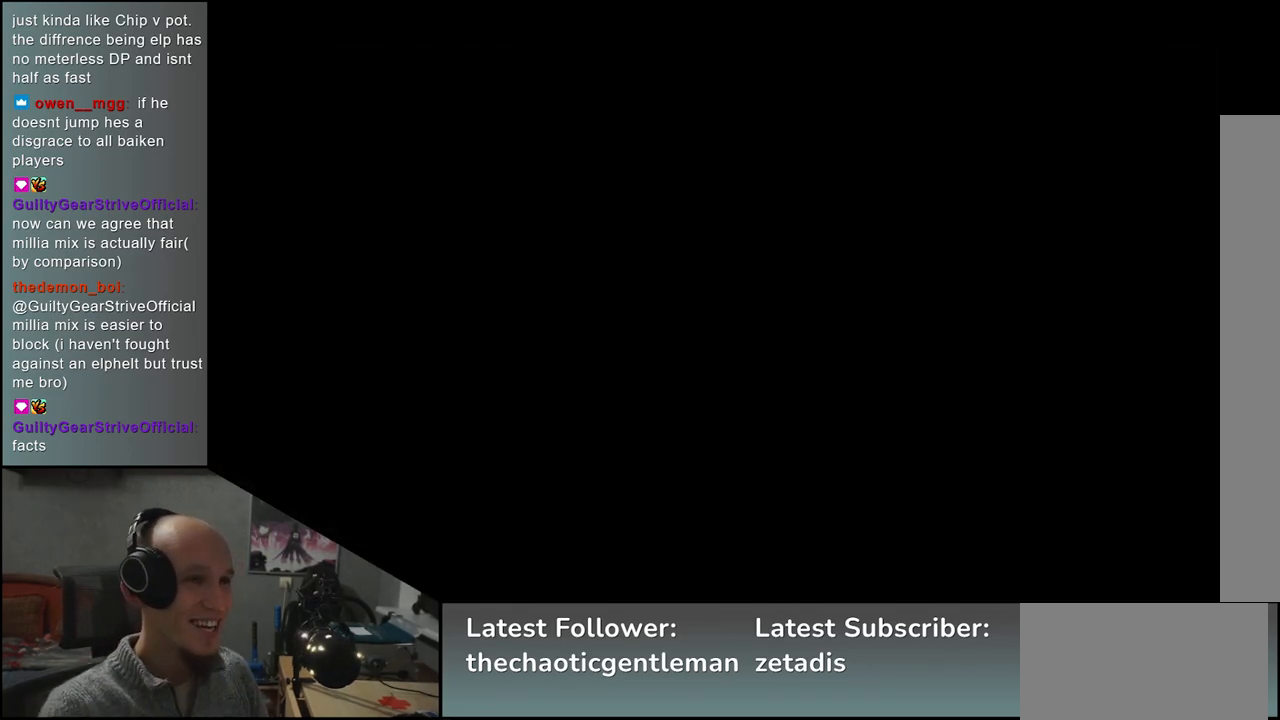
{"buttons": [], "left_stick": "center", "events": []}
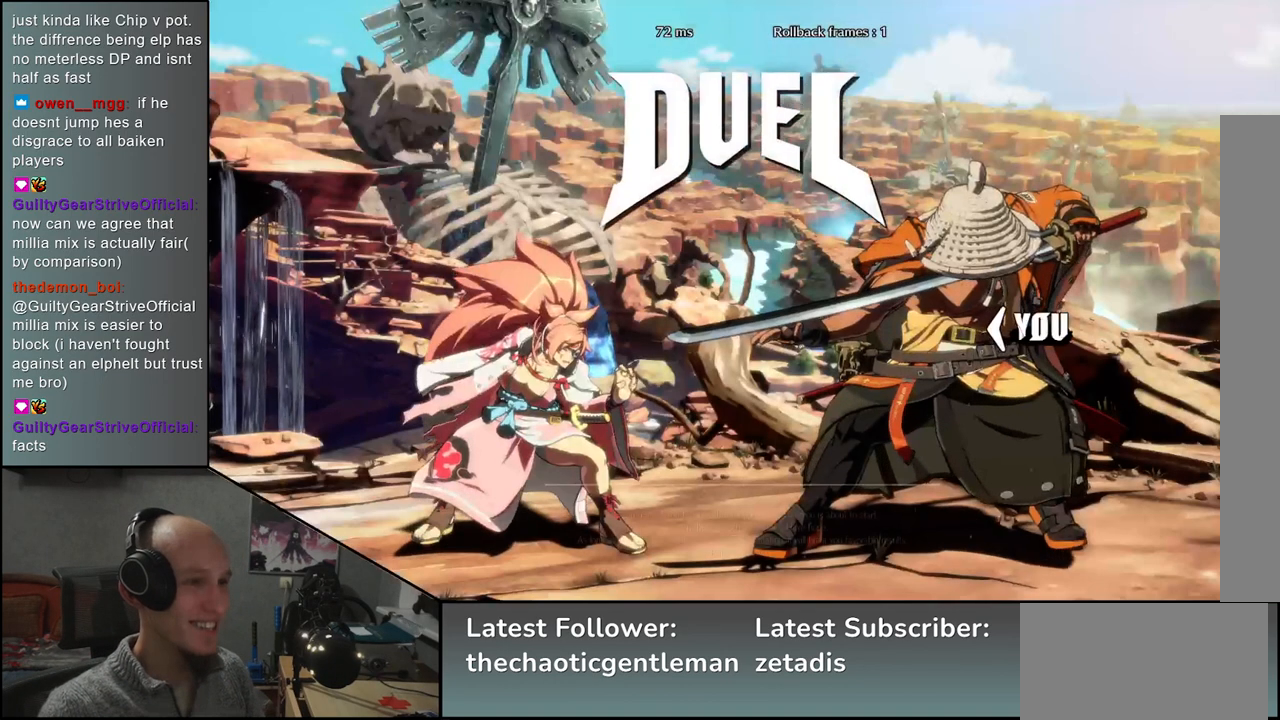
{"buttons": [], "left_stick": "center", "events": []}
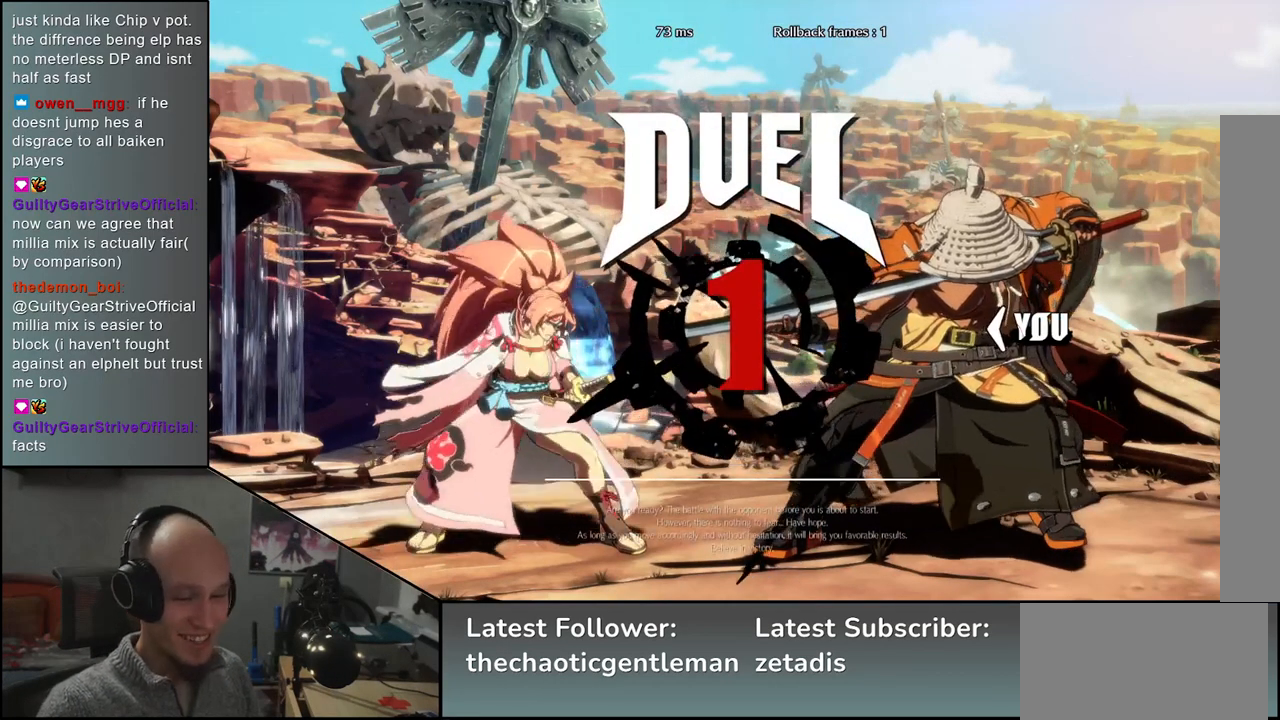
{"buttons": [], "left_stick": "left", "events": [[350, "left_stick", "left"]]}
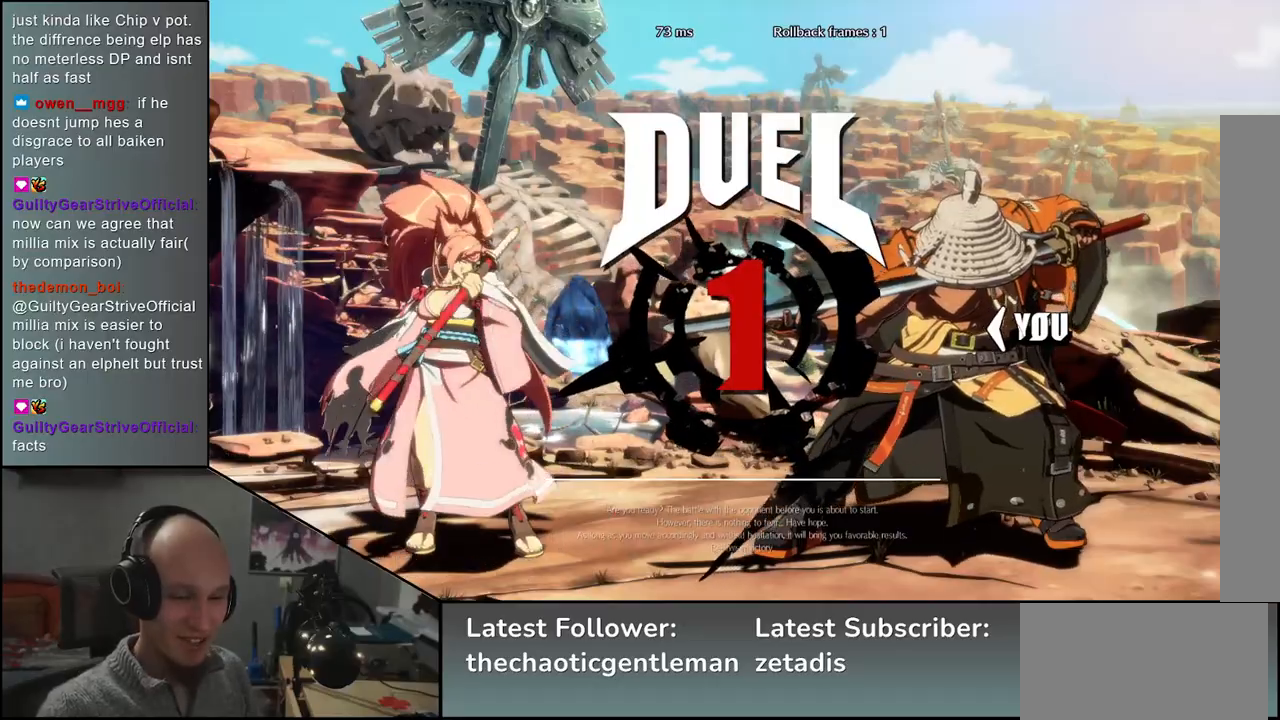
{"buttons": [], "left_stick": "left", "events": []}
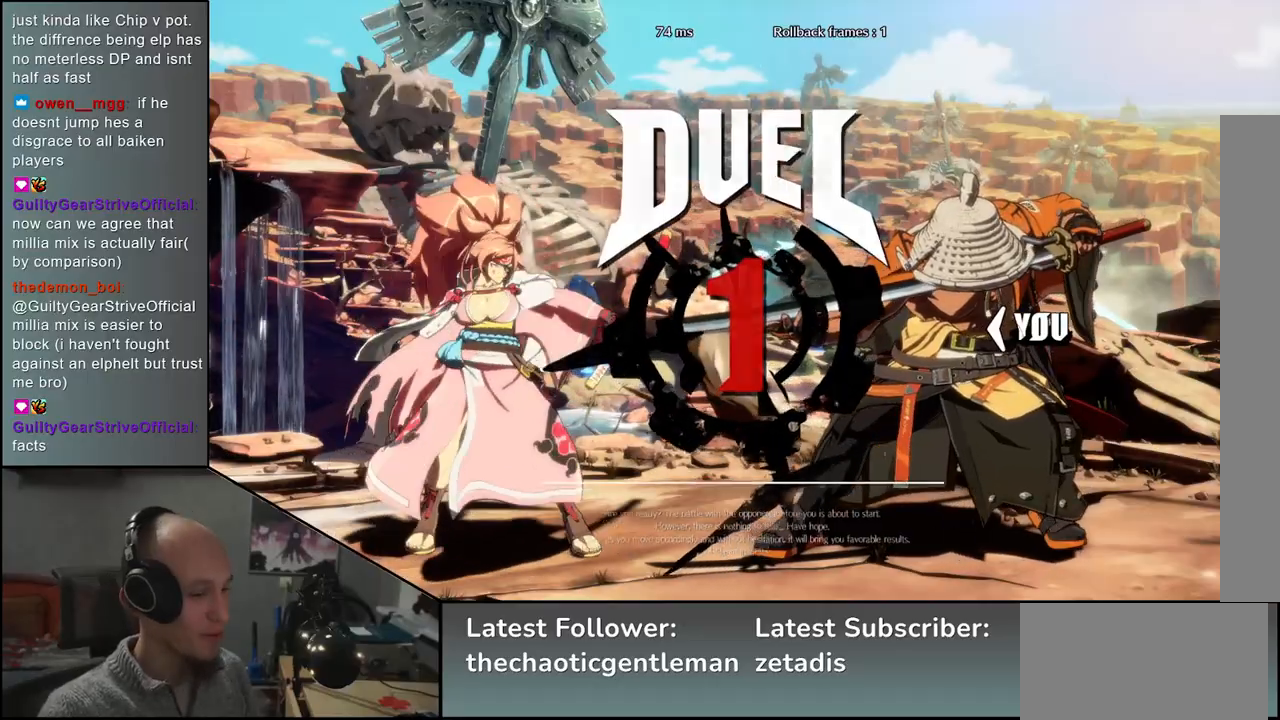
{"buttons": [], "left_stick": "left", "events": []}
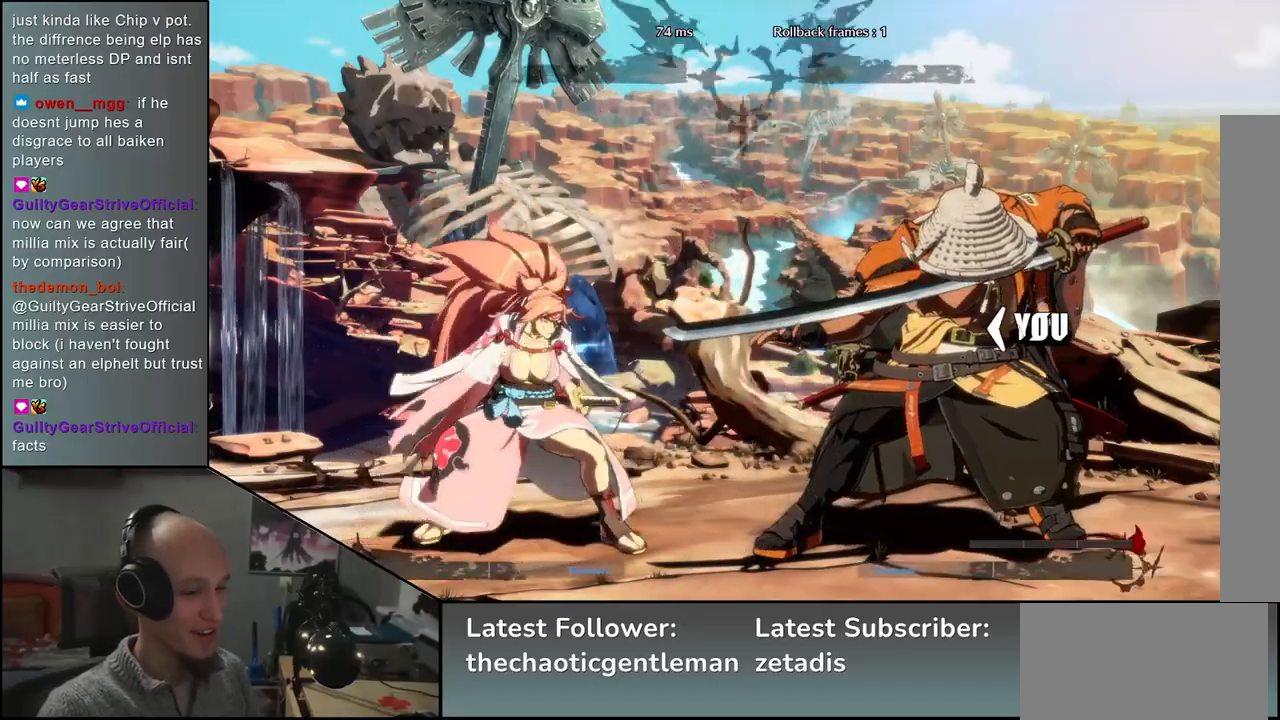
{"buttons": [], "left_stick": "left", "events": []}
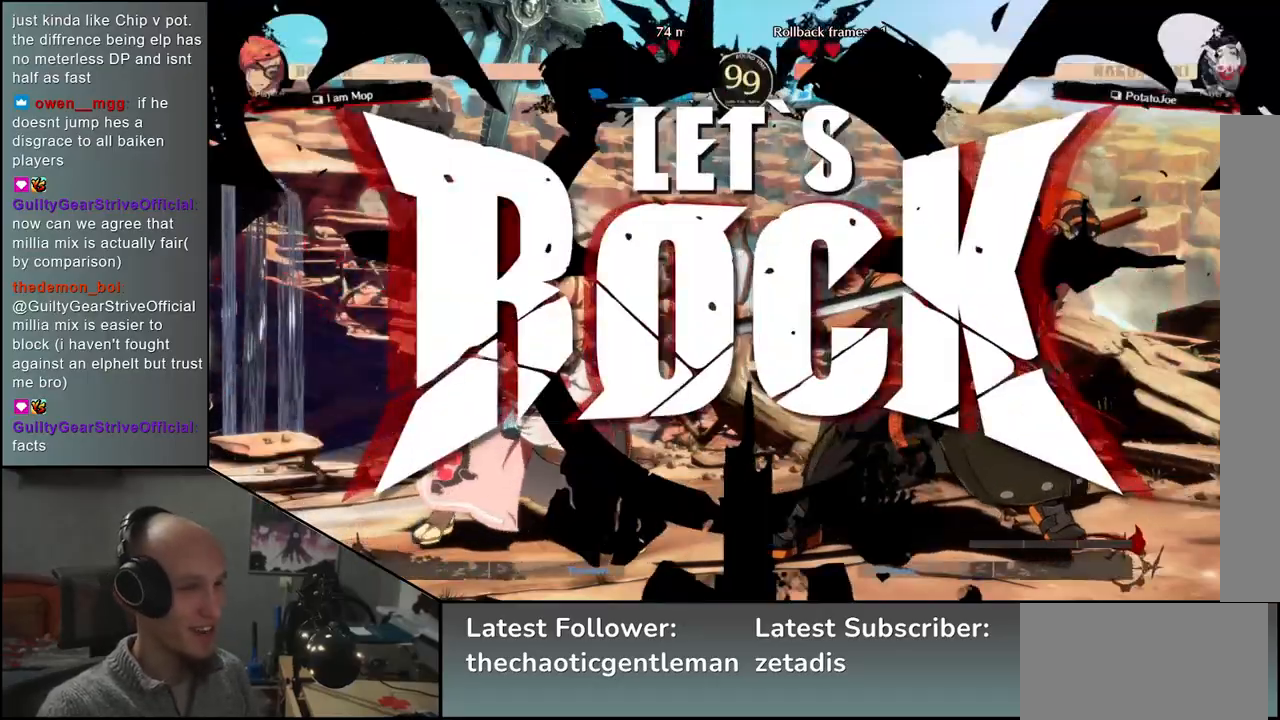
{"buttons": [], "left_stick": "down-right", "events": [[167, "left_stick", "down"], [283, "L1", "down"], [283, "left_stick", "left"], [383, "L1", "up"], [383, "left_stick", "down"], [433, "left_stick", "down-right"]]}
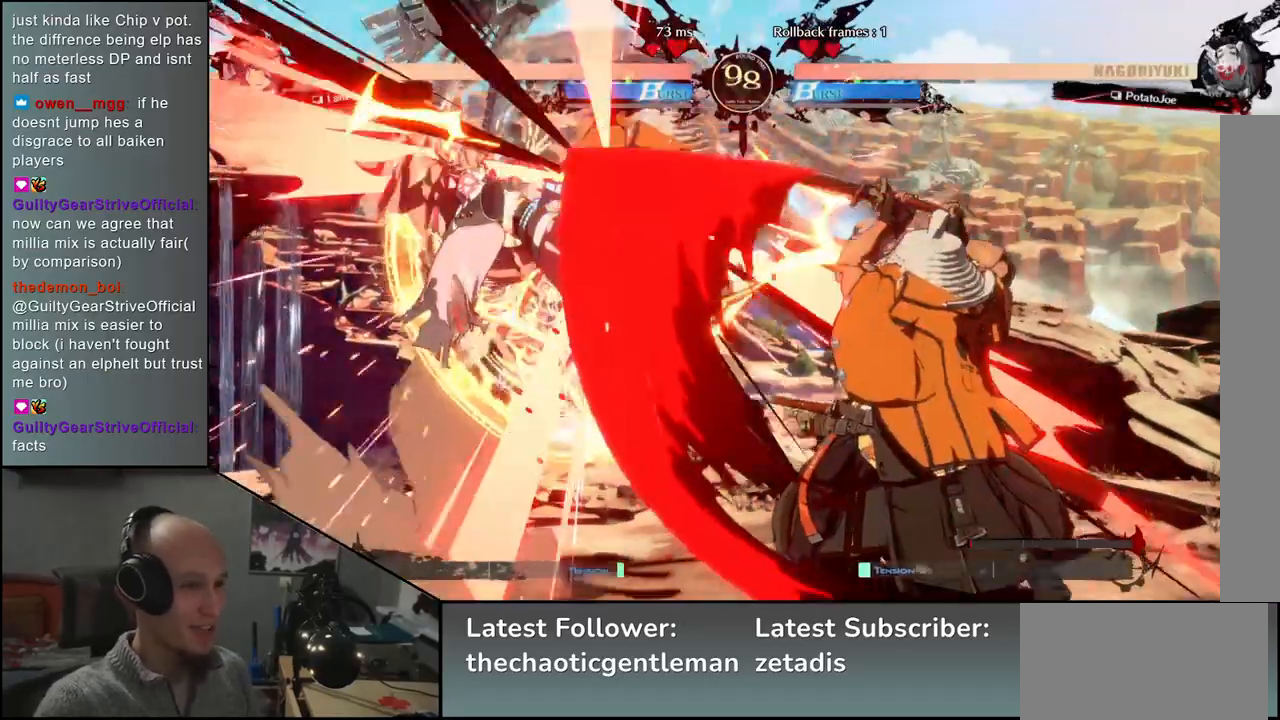
{"buttons": [], "left_stick": "right", "events": [[117, "left_stick", "left"], [183, "CROSS", "down"], [250, "CROSS", "up"], [267, "left_stick", "right"]]}
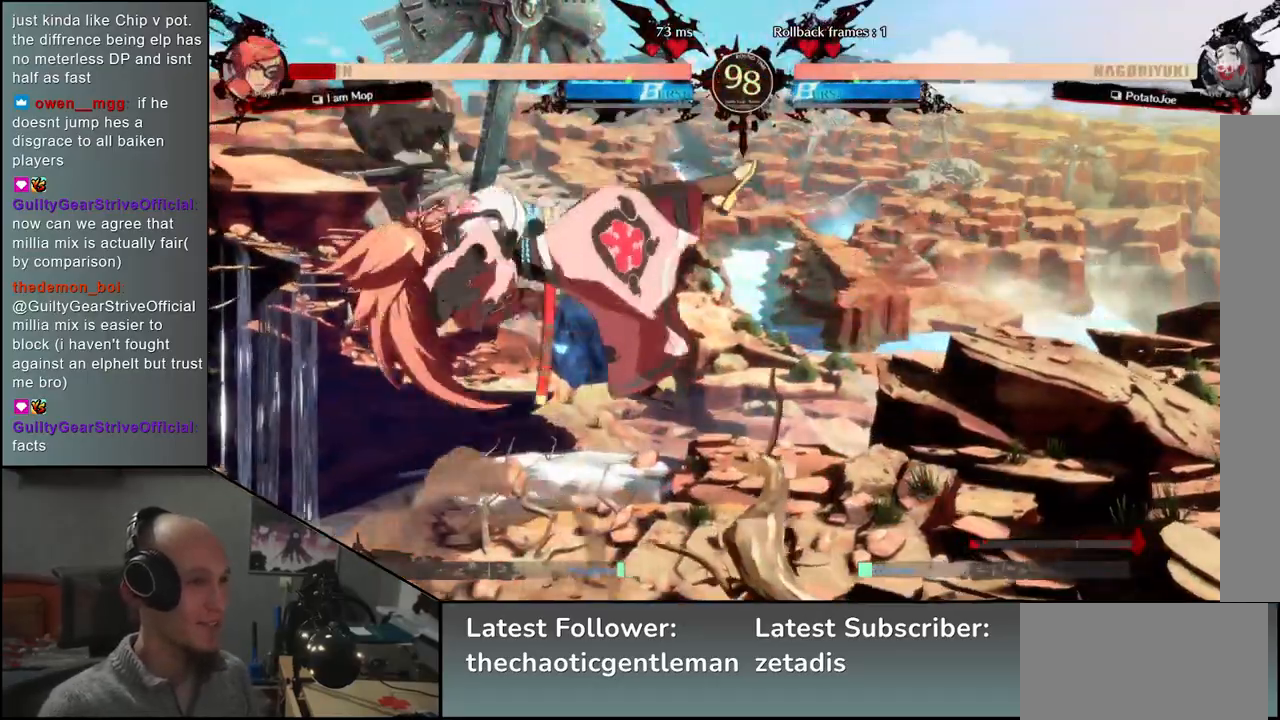
{"buttons": [], "left_stick": "center", "events": [[50, "left_stick", "center"], [200, "R1", "down"], [283, "R1", "up"]]}
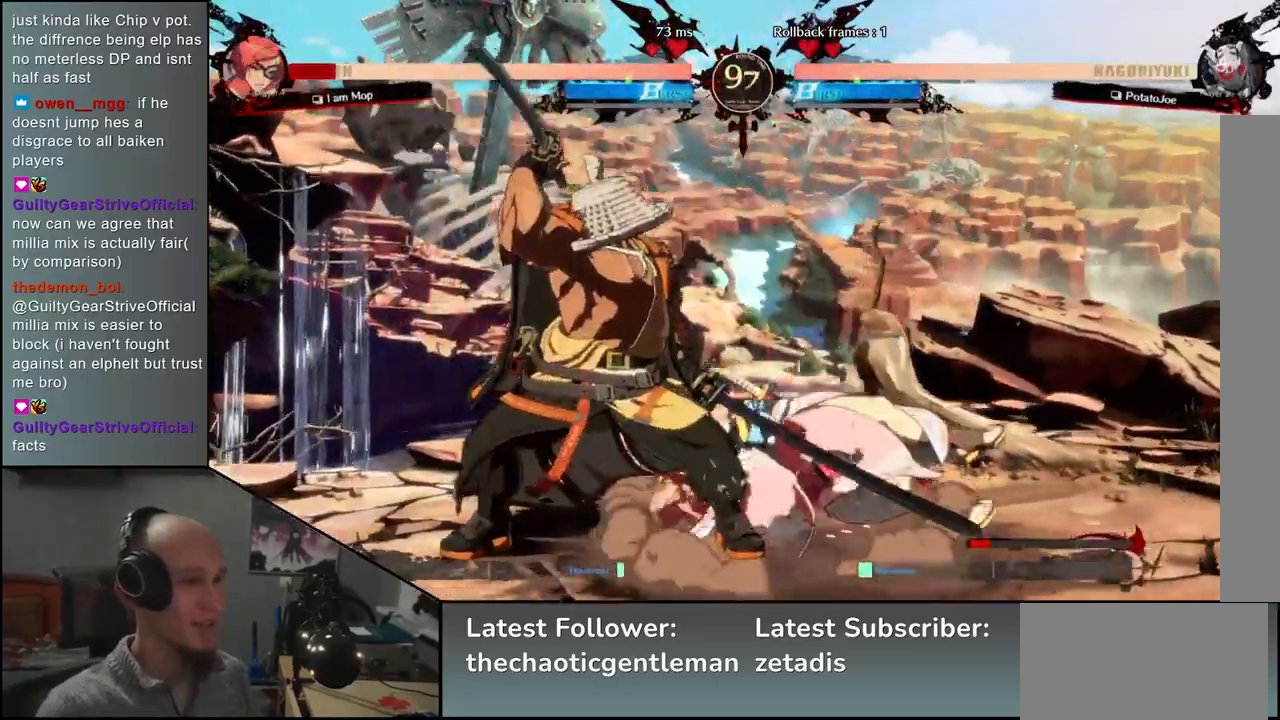
{"buttons": [], "left_stick": "center", "events": [[33, "R1", "down"], [133, "R1", "up"]]}
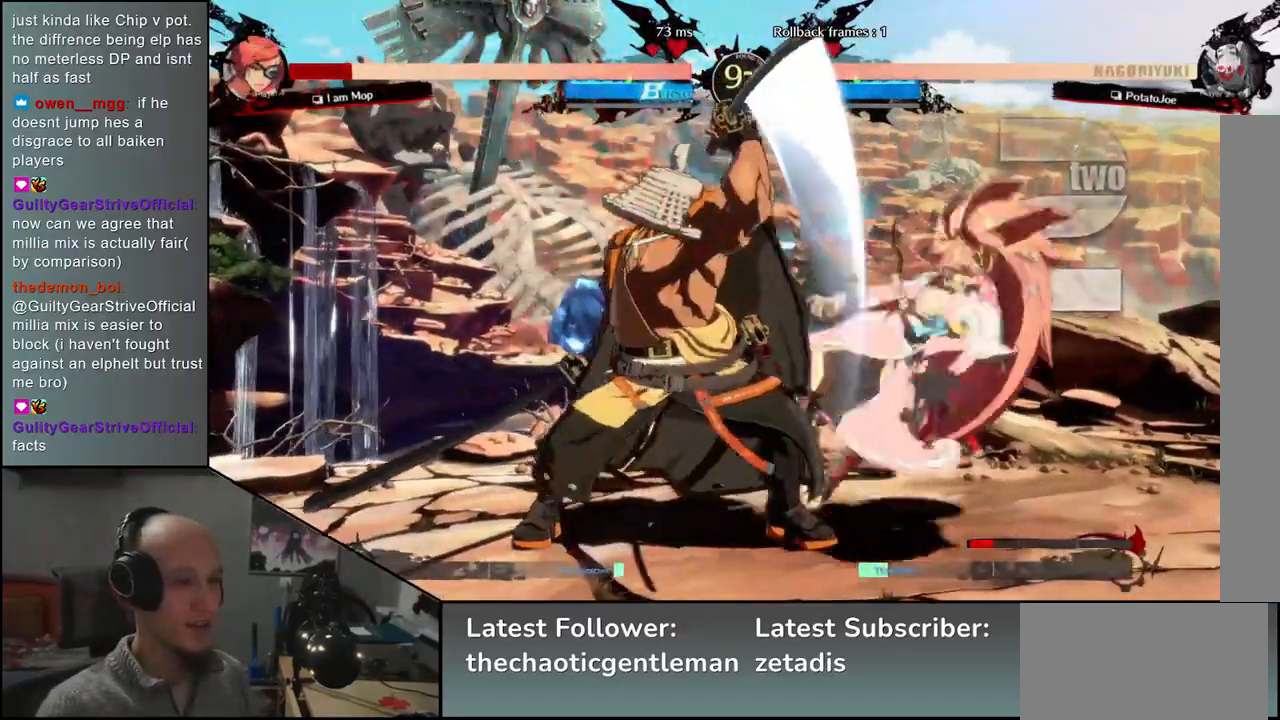
{"buttons": [], "left_stick": "center", "events": []}
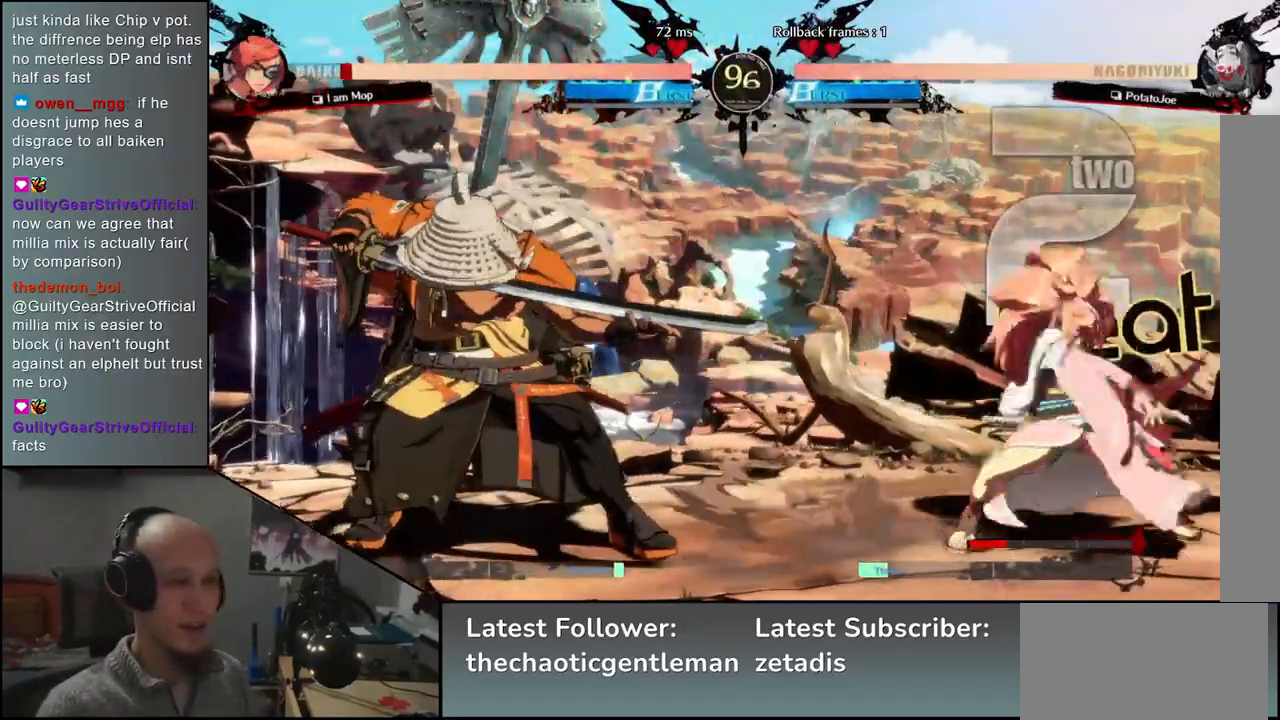
{"buttons": [], "left_stick": "down", "events": [[117, "left_stick", "down"], [233, "R1", "down"], [300, "R1", "up"]]}
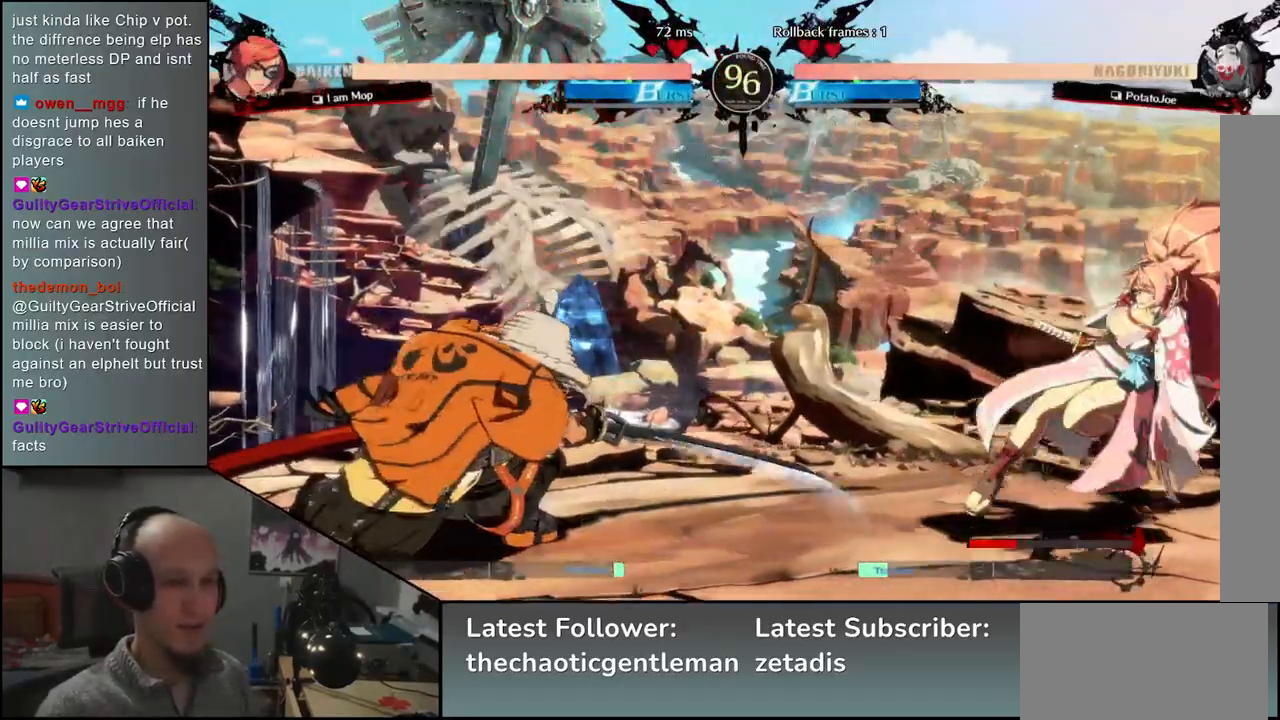
{"buttons": [], "left_stick": "down", "events": [[83, "L1", "down"], [133, "L1", "up"]]}
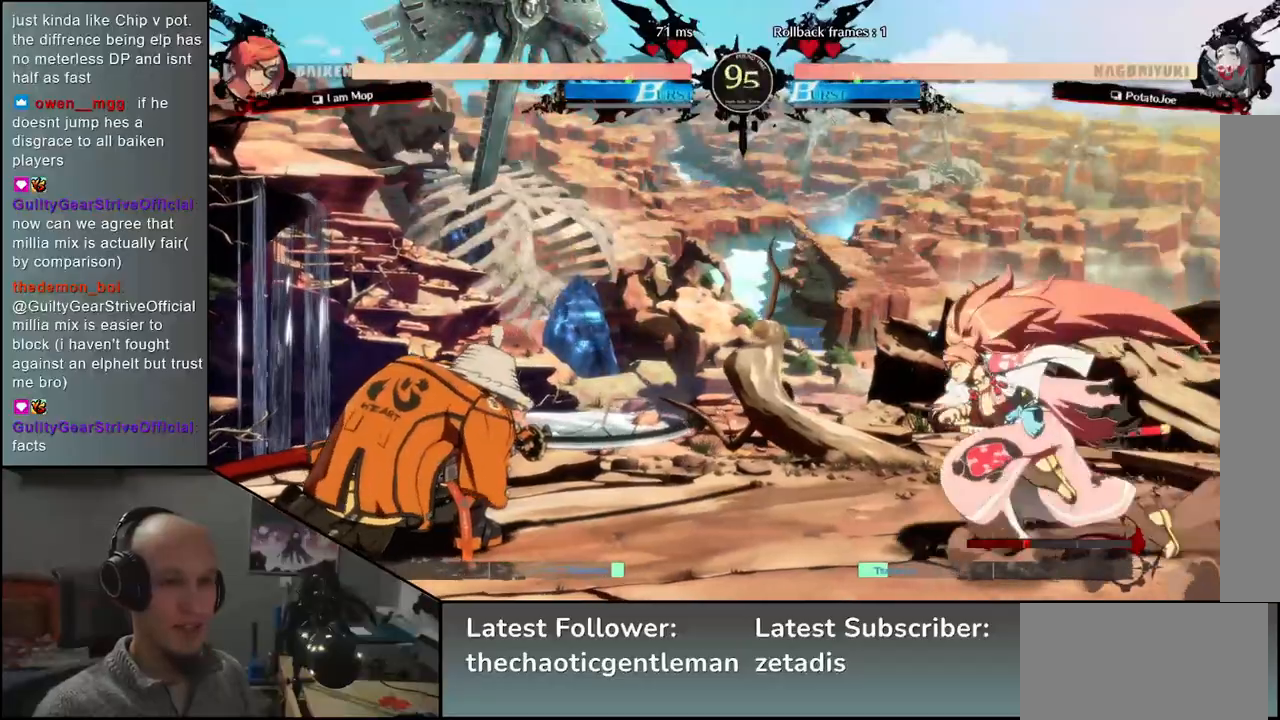
{"buttons": [], "left_stick": "left", "events": [[17, "left_stick", "left"]]}
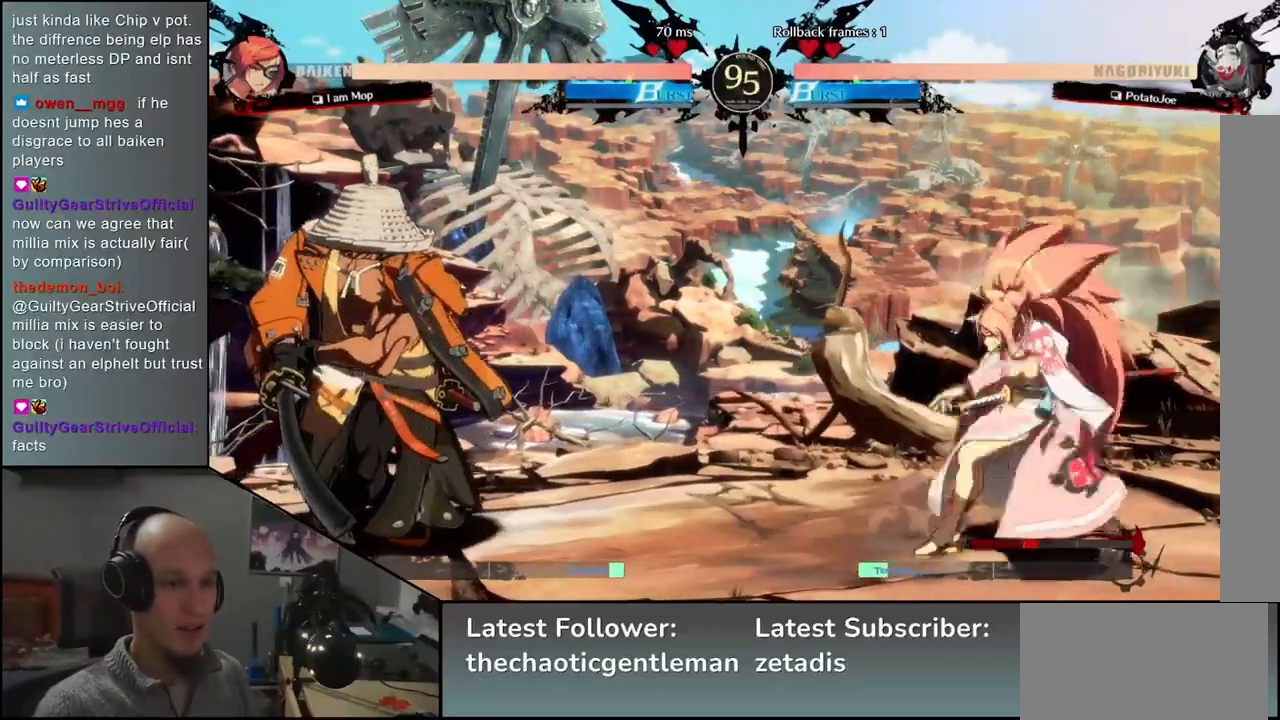
{"buttons": [], "left_stick": "left", "events": []}
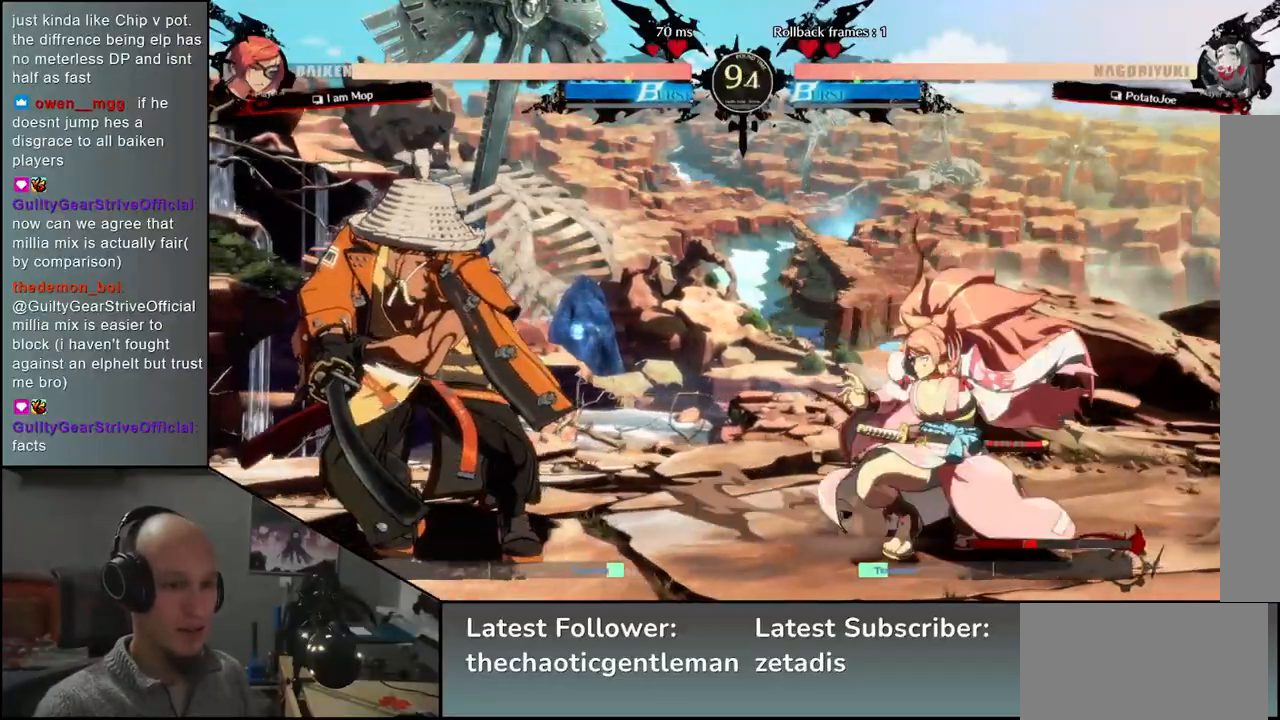
{"buttons": ["L1"], "left_stick": "down-left", "events": [[17, "left_stick", "down-left"], [500, "L1", "down"]]}
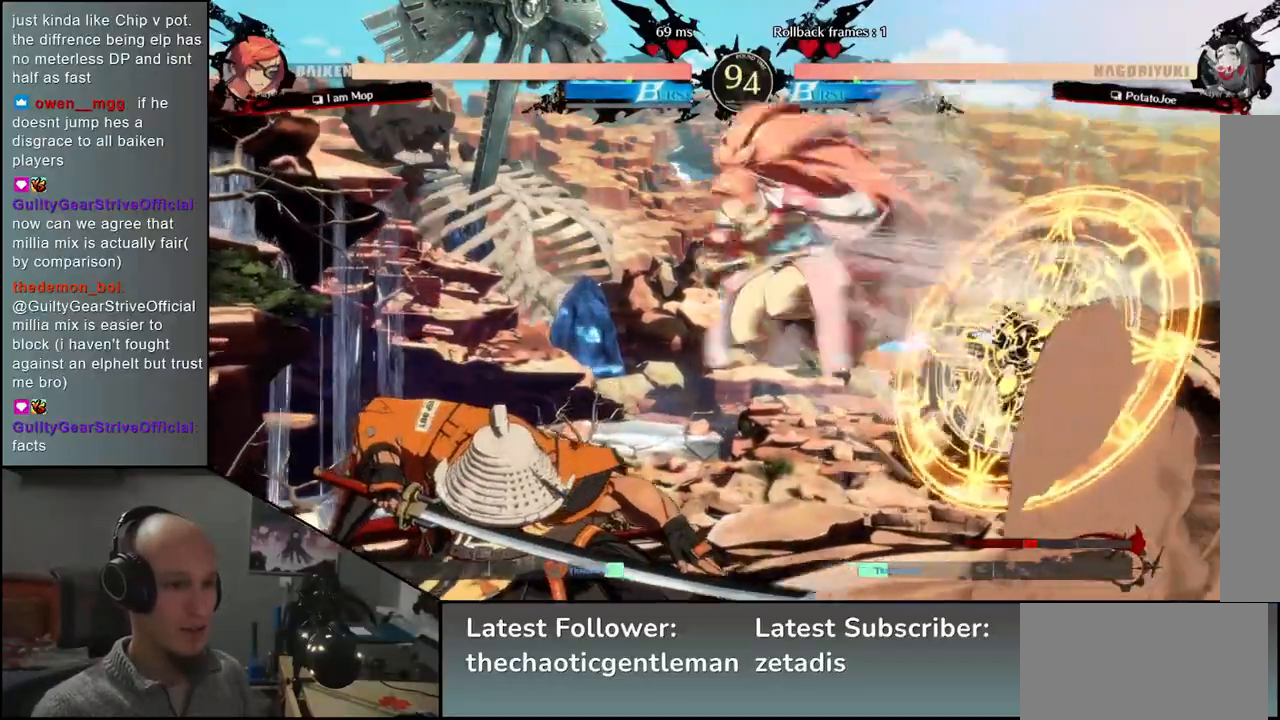
{"buttons": [], "left_stick": "down-left", "events": [[117, "L1", "up"]]}
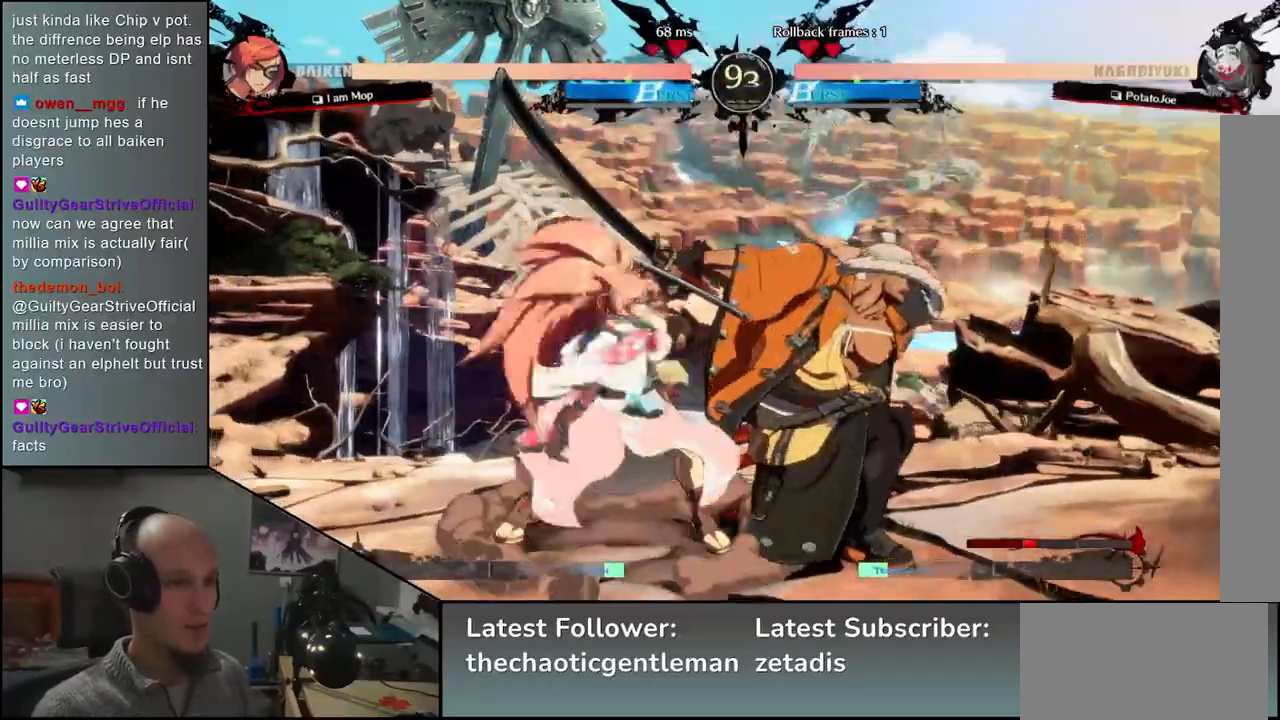
{"buttons": [], "left_stick": "down-right", "events": [[200, "left_stick", "down-right"]]}
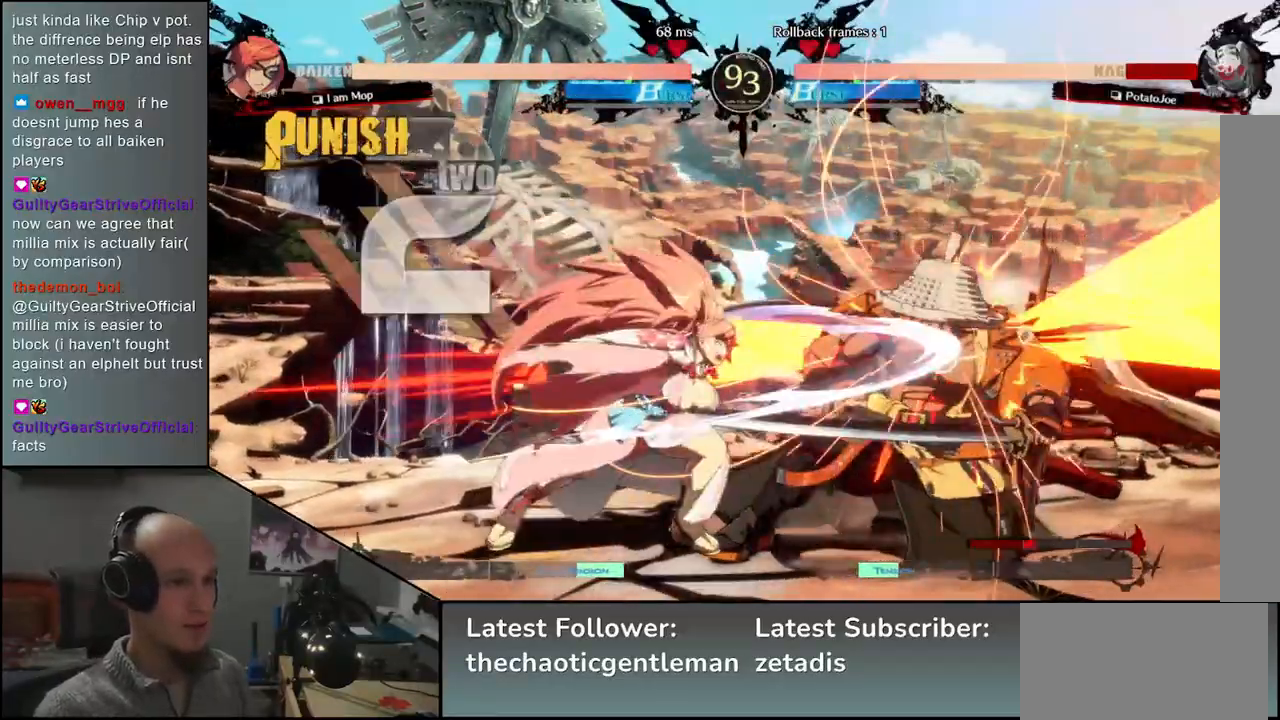
{"buttons": [], "left_stick": "down-right", "events": []}
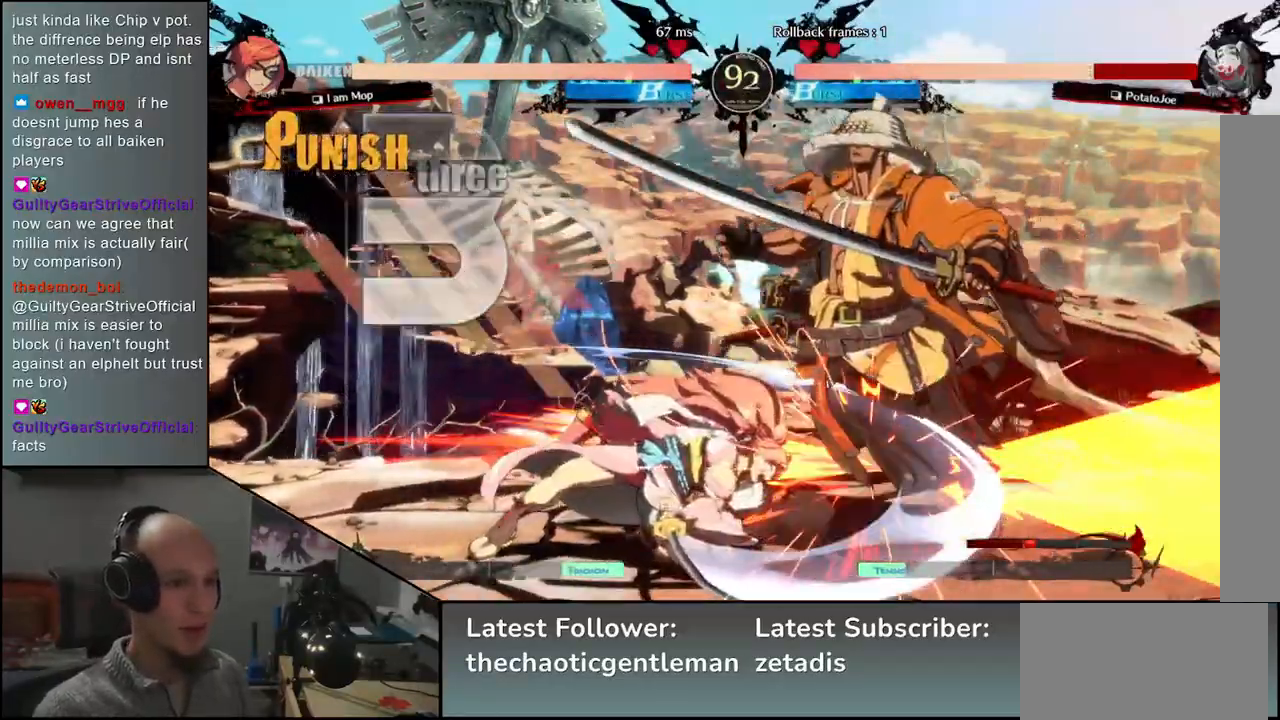
{"buttons": [], "left_stick": "down-right", "events": []}
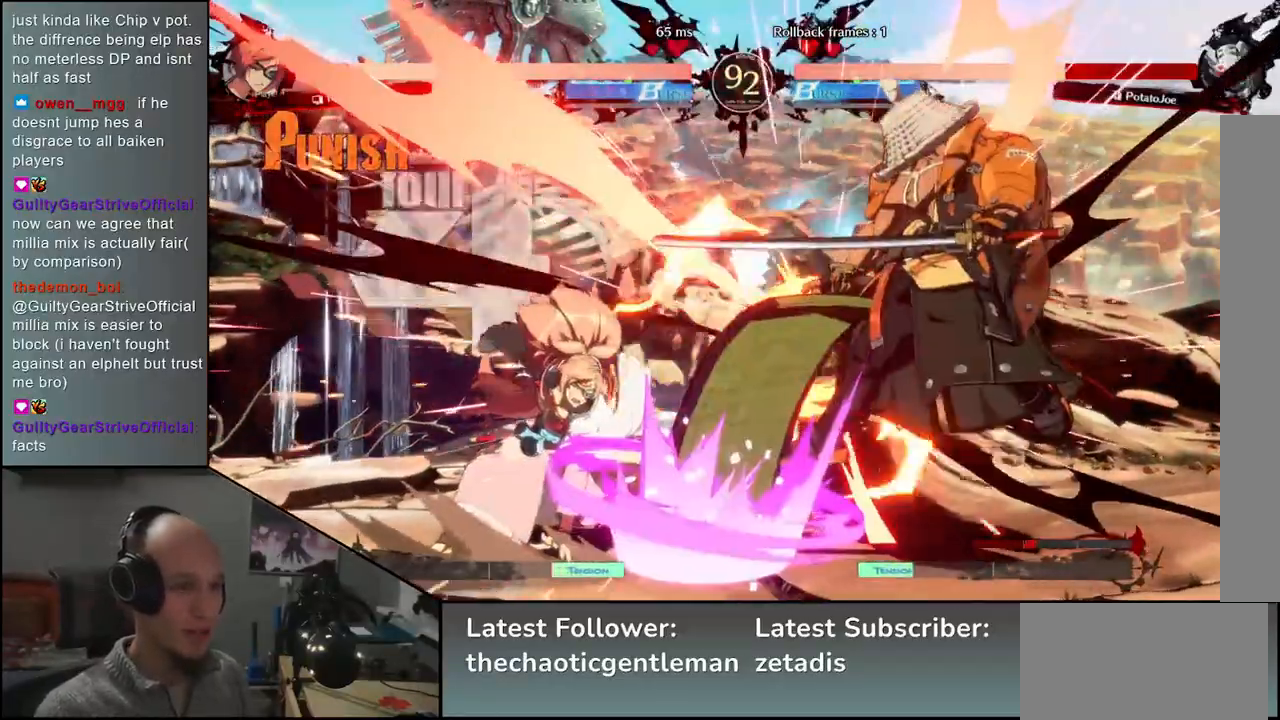
{"buttons": [], "left_stick": "down-right", "events": []}
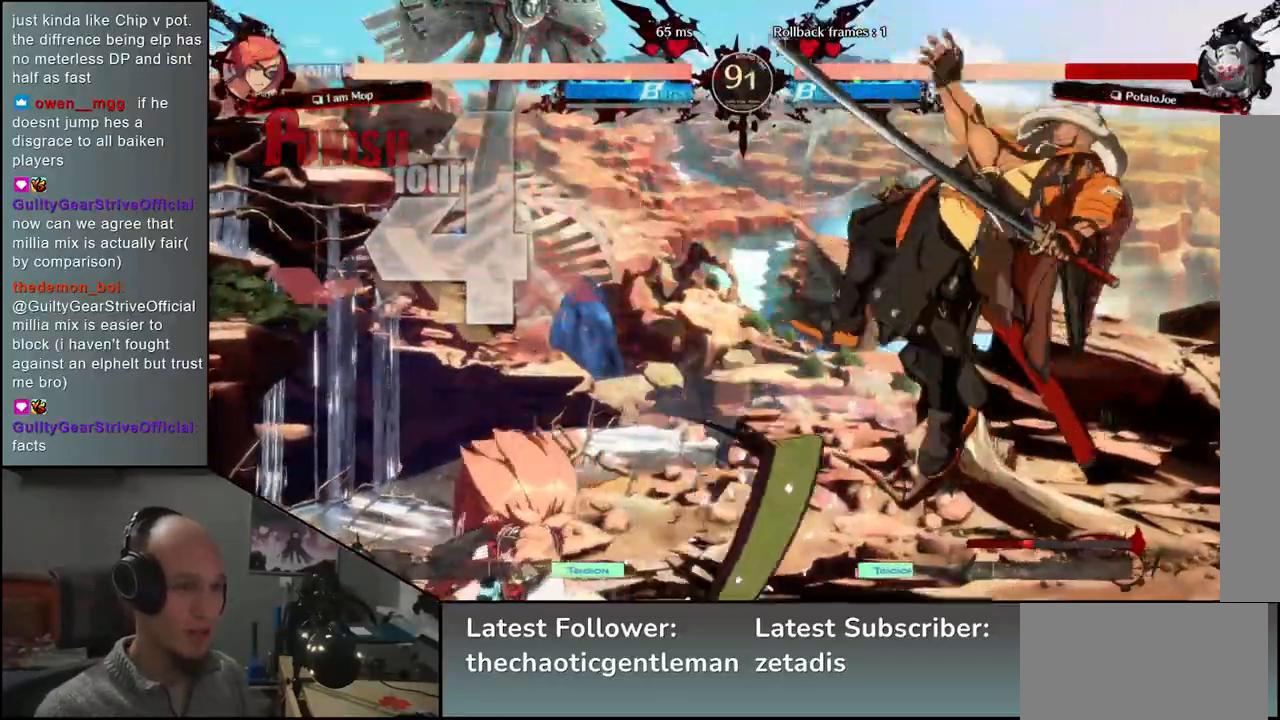
{"buttons": [], "left_stick": "right", "events": [[333, "left_stick", "right"]]}
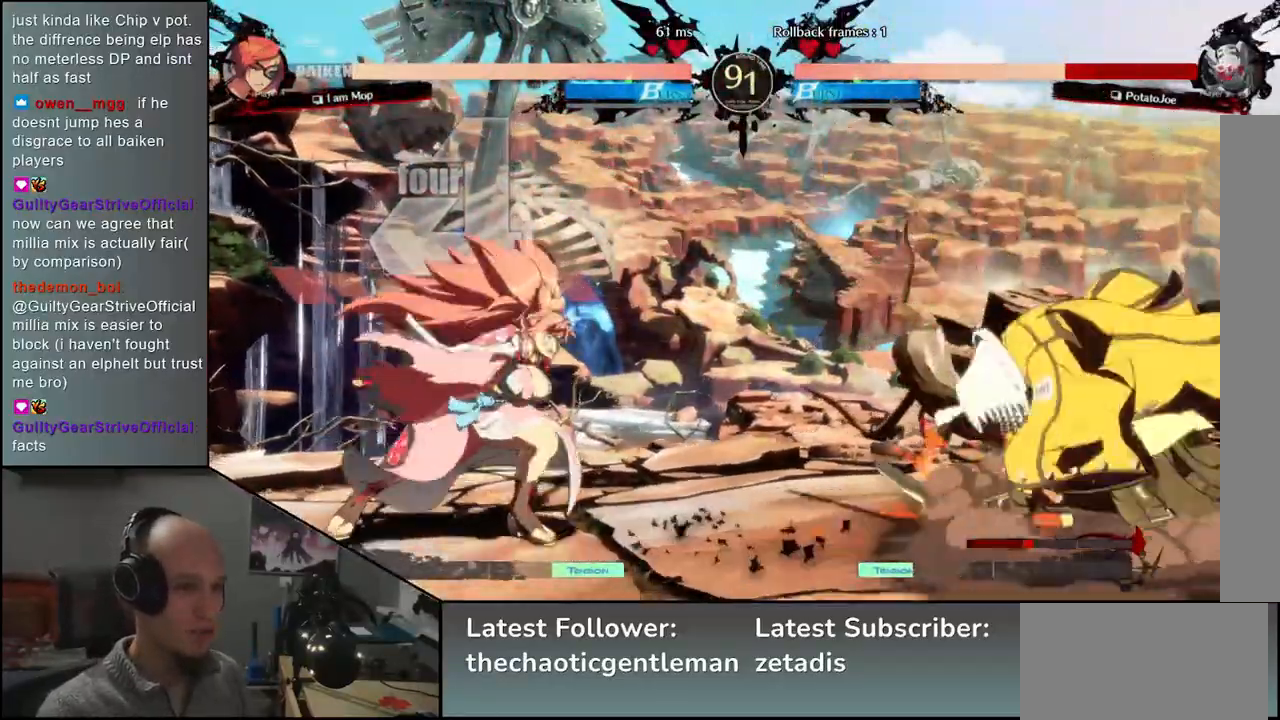
{"buttons": [], "left_stick": "right", "events": []}
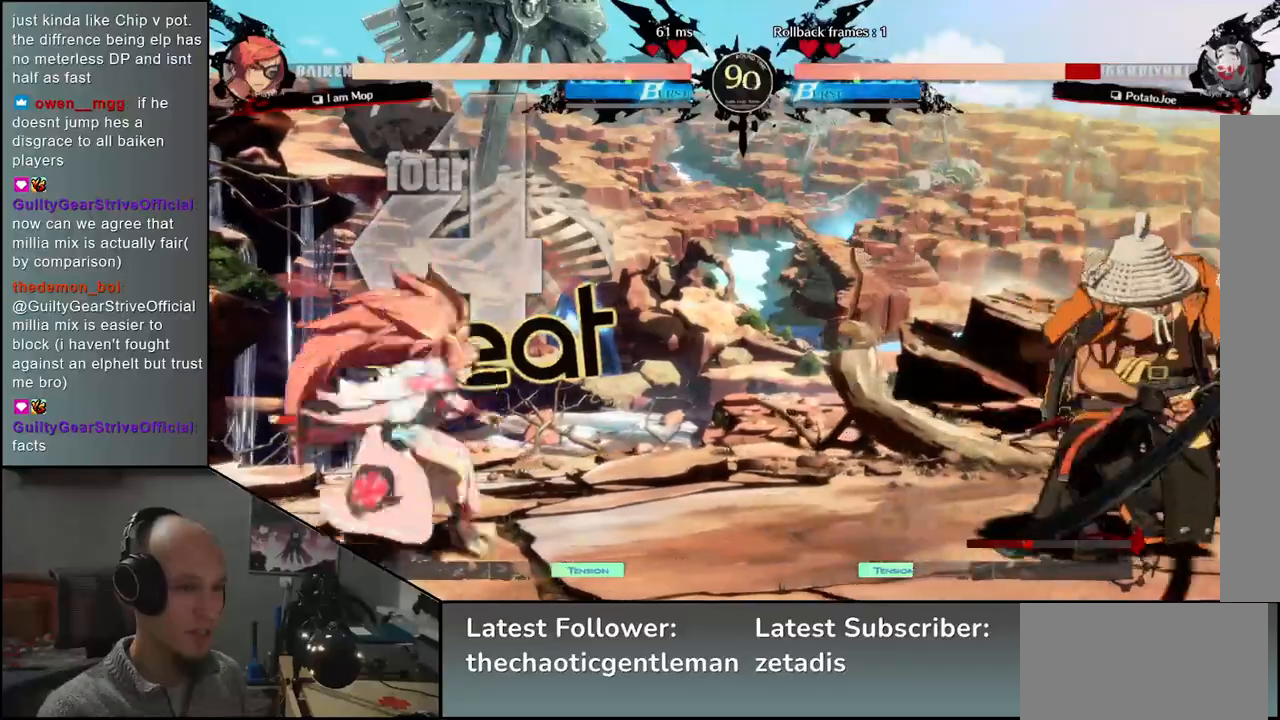
{"buttons": [], "left_stick": "down-left", "events": [[83, "left_stick", "down"], [150, "left_stick", "left"], [183, "R1", "down"], [250, "R1", "up"], [267, "left_stick", "down-right"], [383, "left_stick", "down-left"], [433, "CROSS", "down"], [483, "CROSS", "up"]]}
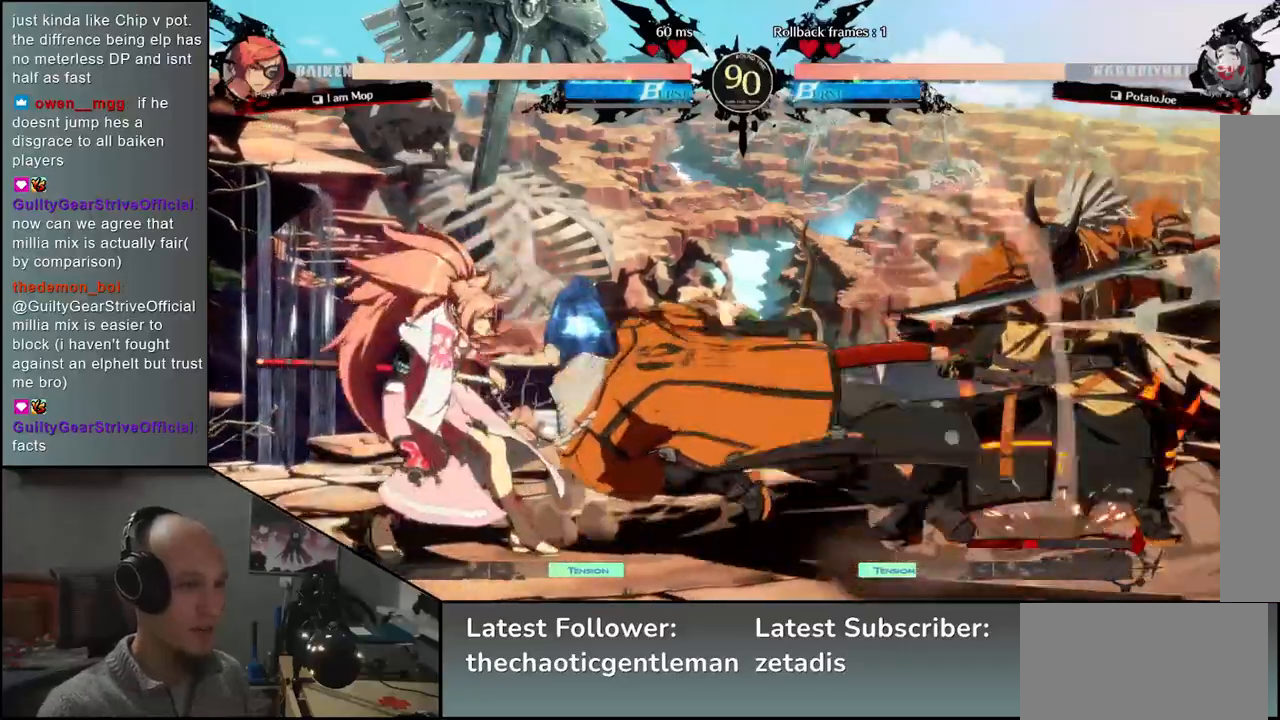
{"buttons": [], "left_stick": "center", "events": [[33, "left_stick", "center"], [133, "R1", "down"], [233, "R1", "up"], [367, "R1", "down"], [483, "R1", "up"]]}
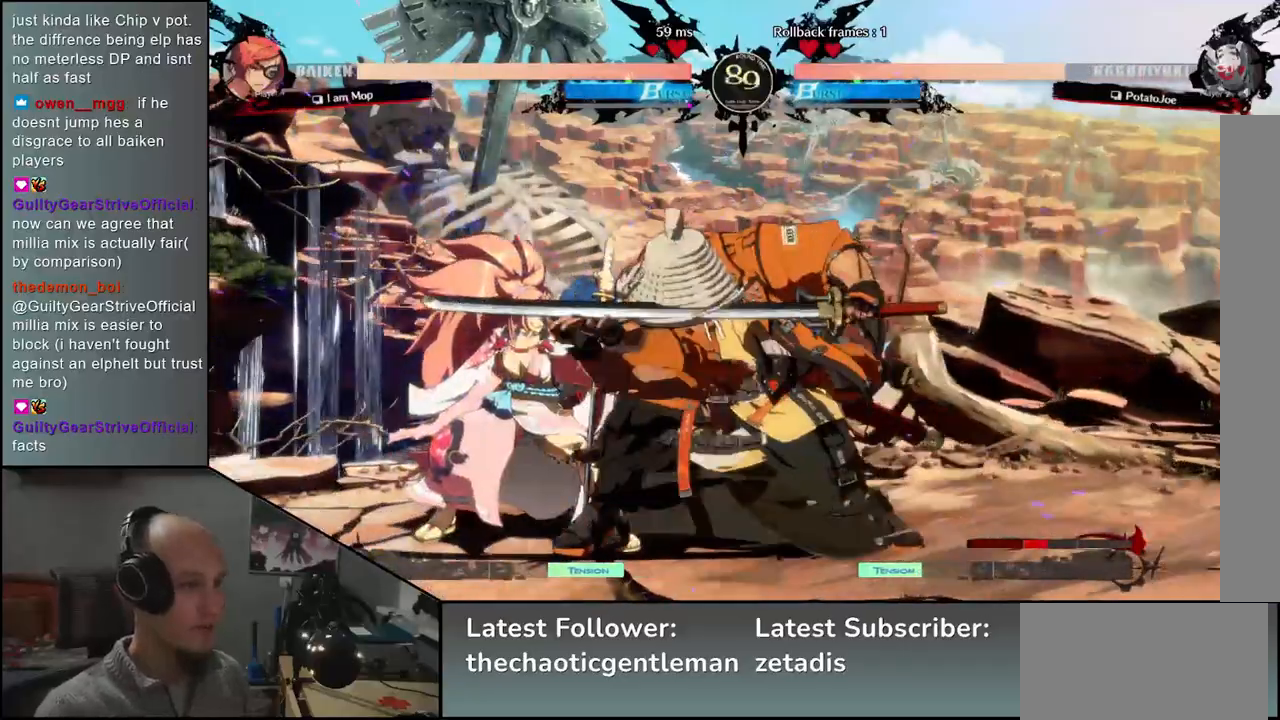
{"buttons": [], "left_stick": "left", "events": [[83, "R1", "down"], [167, "R1", "up"], [300, "R1", "down"], [400, "R1", "up"], [500, "left_stick", "left"]]}
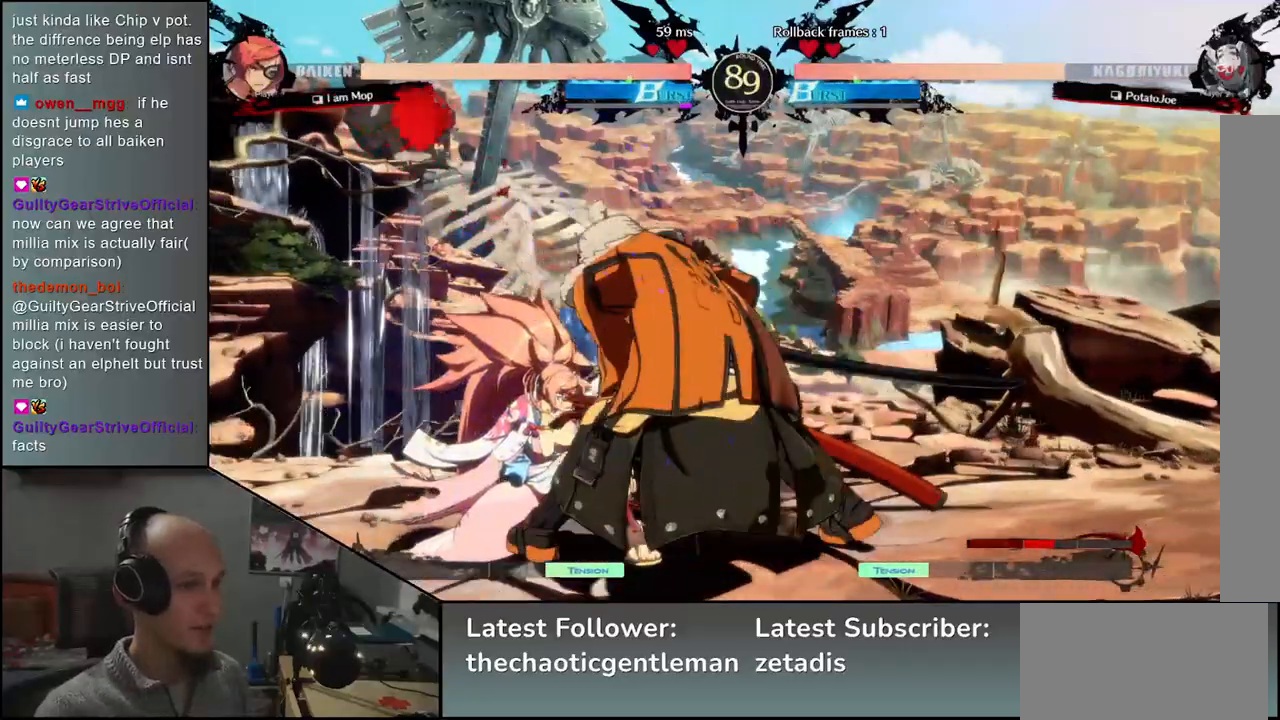
{"buttons": ["R1"], "left_stick": "left", "events": [[150, "left_stick", "down"], [217, "CROSS", "down"], [217, "left_stick", "right"], [300, "CROSS", "up"], [317, "left_stick", "left"], [500, "R1", "down"]]}